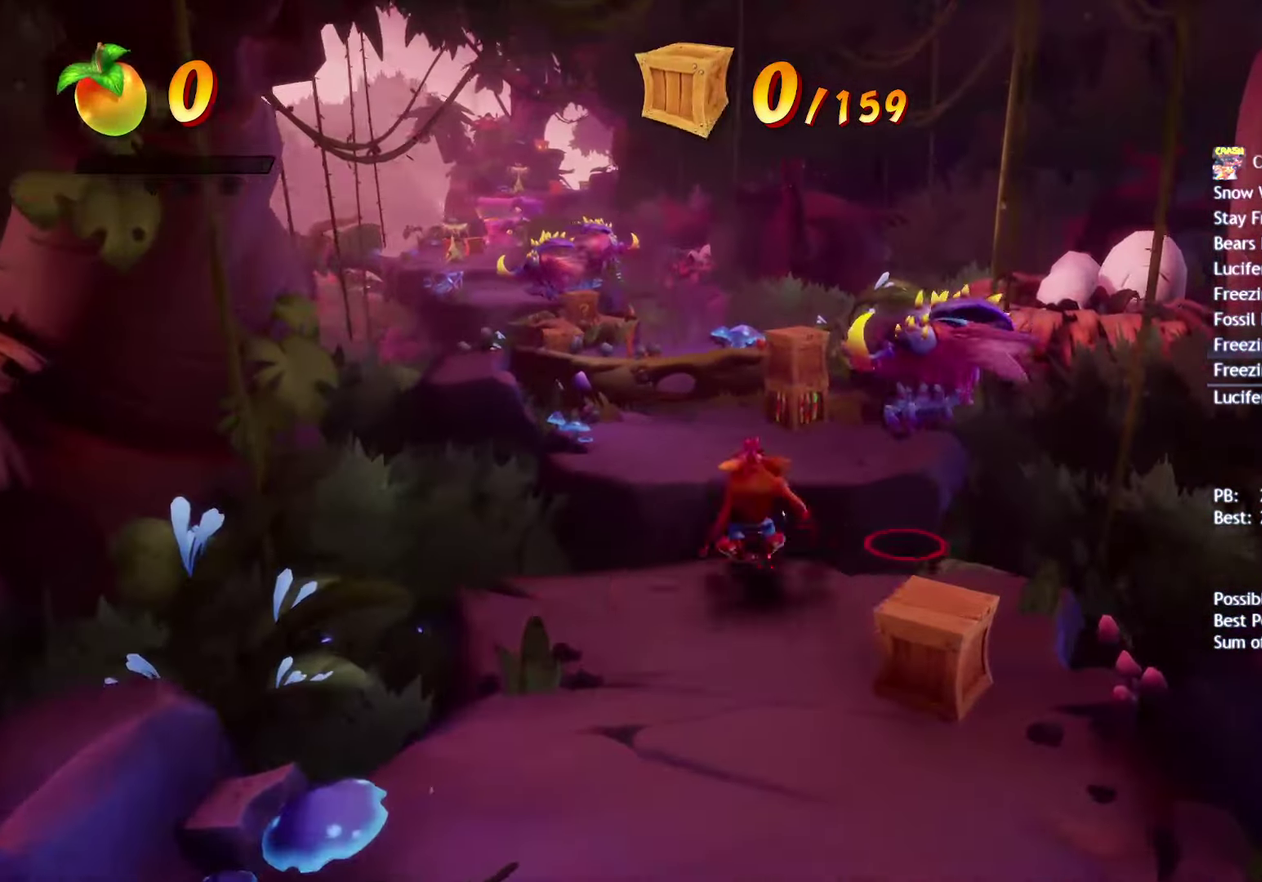
Gameplay with a controller (PlayStation layout); each line is a JSON object with the inputs held at the frame after it. "events" lists button and stick changes between this image and that frame as [ms after this image, input, new state], when the widget could be followed in between. Not read: R1.
{"buttons": ["SQUARE"], "left_stick": "up-left", "right_stick": "center", "events": [[50, "CIRCLE", "up"], [167, "SQUARE", "down"], [267, "SQUARE", "up"], [383, "CIRCLE", "down"], [450, "CIRCLE", "up"], [467, "left_stick", "up-left"], [500, "SQUARE", "down"]]}
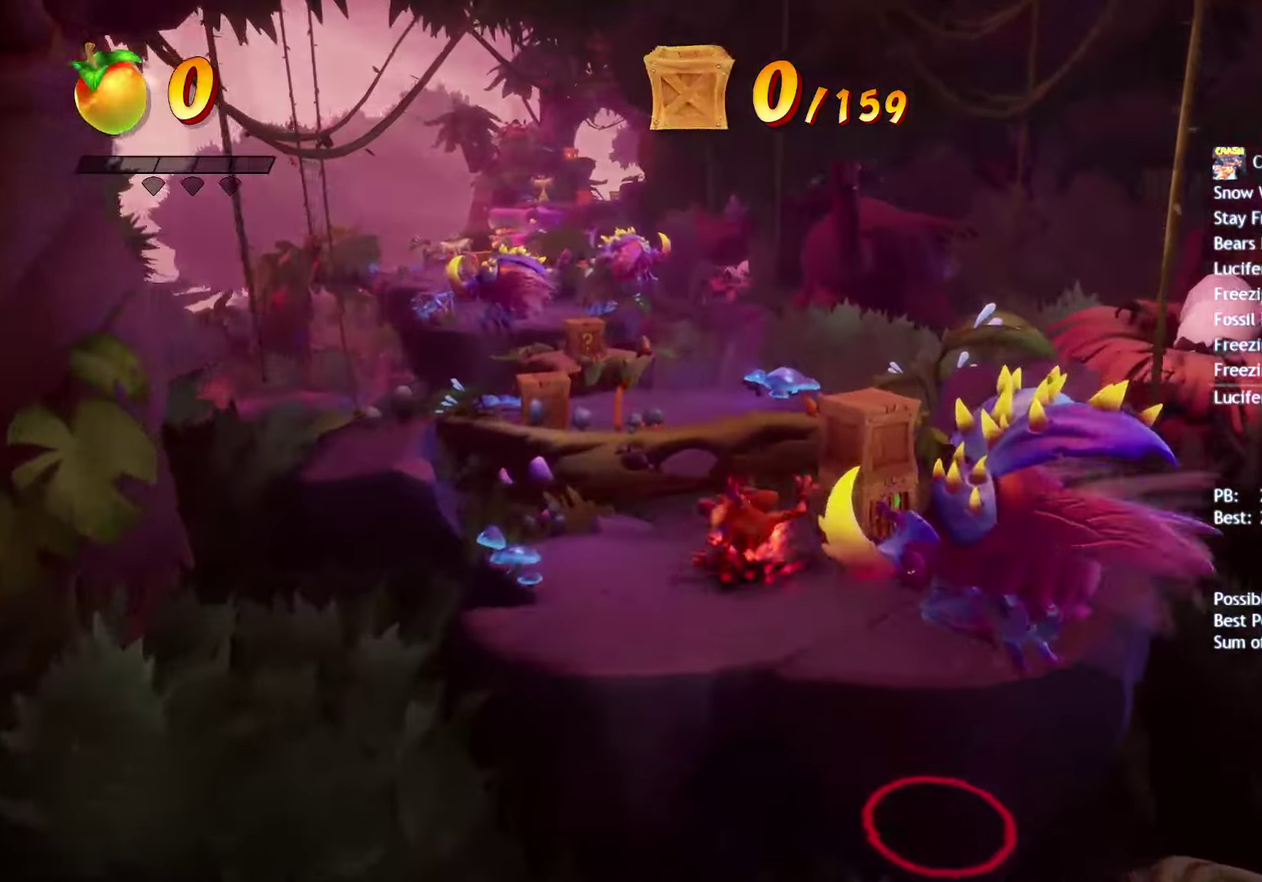
{"buttons": [], "left_stick": "up-left", "right_stick": "center", "events": [[33, "CROSS", "down"], [67, "SQUARE", "up"], [117, "CROSS", "up"]]}
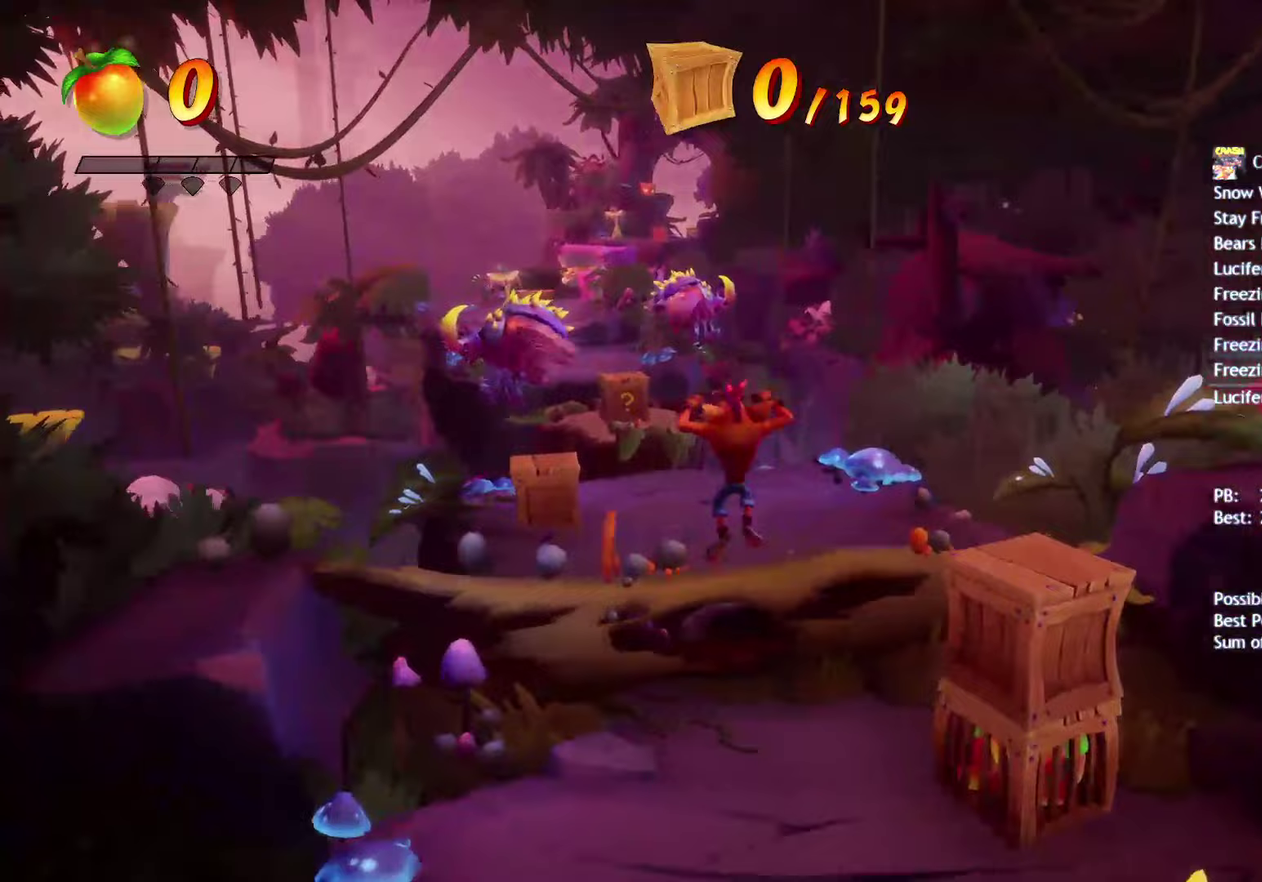
{"buttons": [], "left_stick": "up", "right_stick": "center", "events": [[83, "left_stick", "up"], [200, "CIRCLE", "down"], [267, "CIRCLE", "up"], [367, "SQUARE", "down"], [467, "SQUARE", "up"]]}
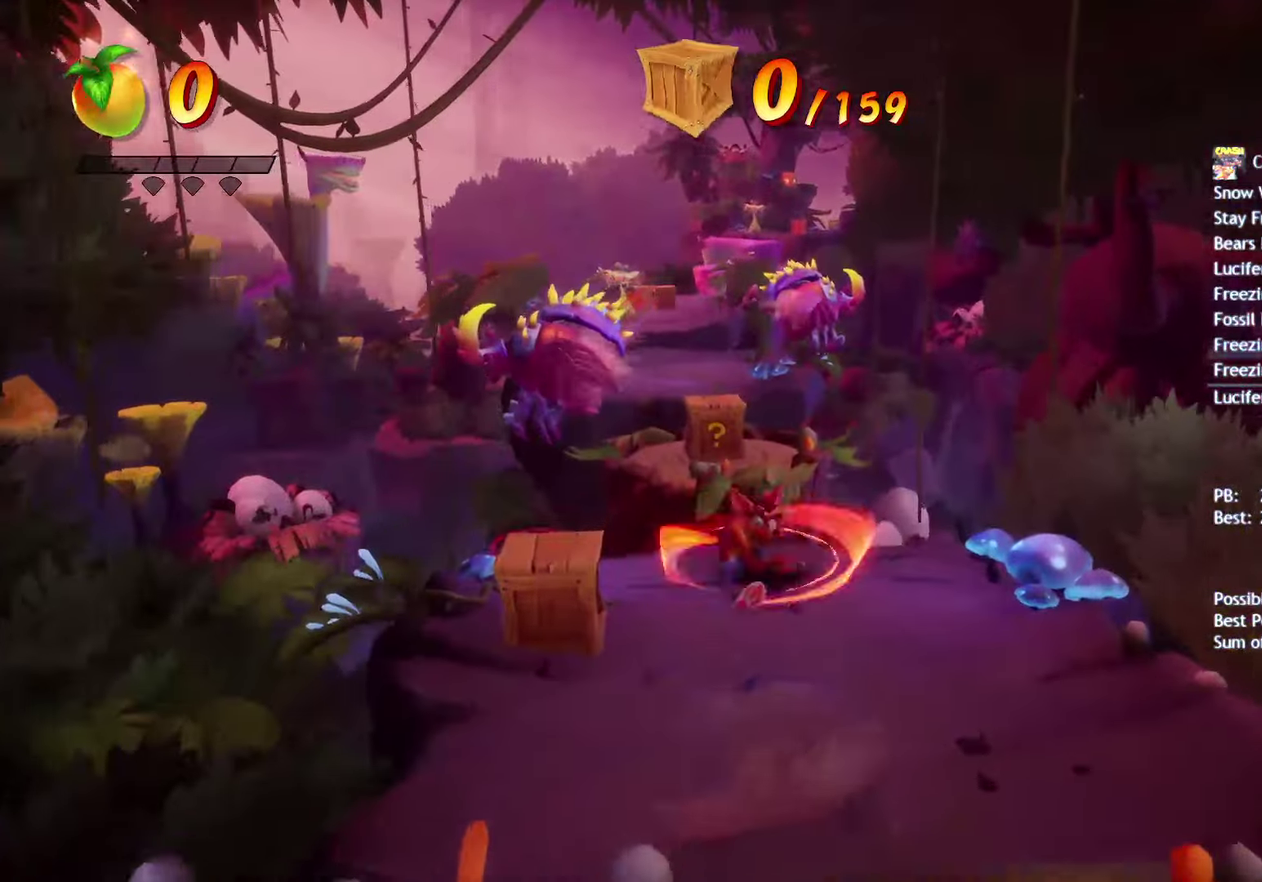
{"buttons": [], "left_stick": "up", "right_stick": "center", "events": [[83, "CIRCLE", "down"], [167, "CIRCLE", "up"], [317, "SQUARE", "down"], [400, "SQUARE", "up"]]}
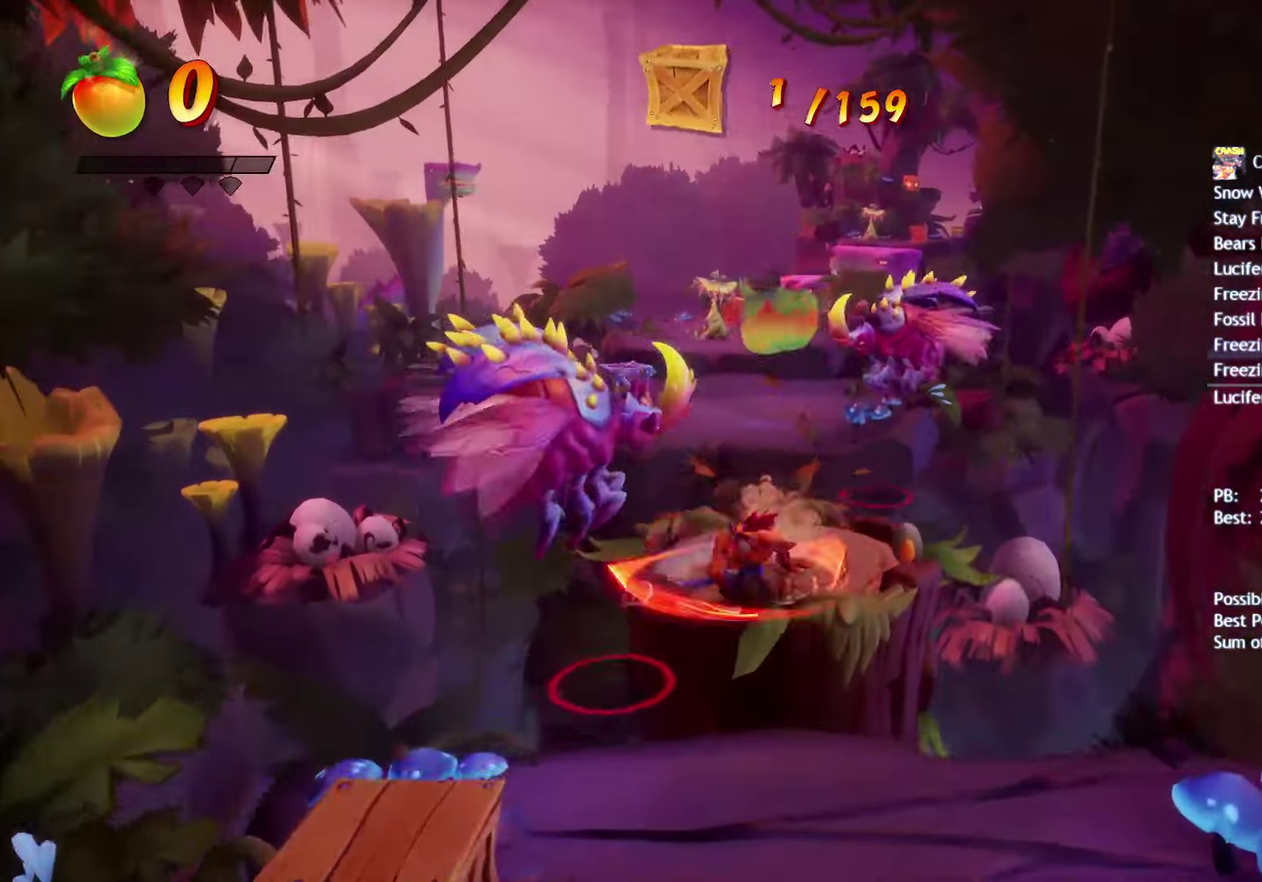
{"buttons": [], "left_stick": "up", "right_stick": "center", "events": [[367, "CIRCLE", "down"], [483, "CIRCLE", "up"]]}
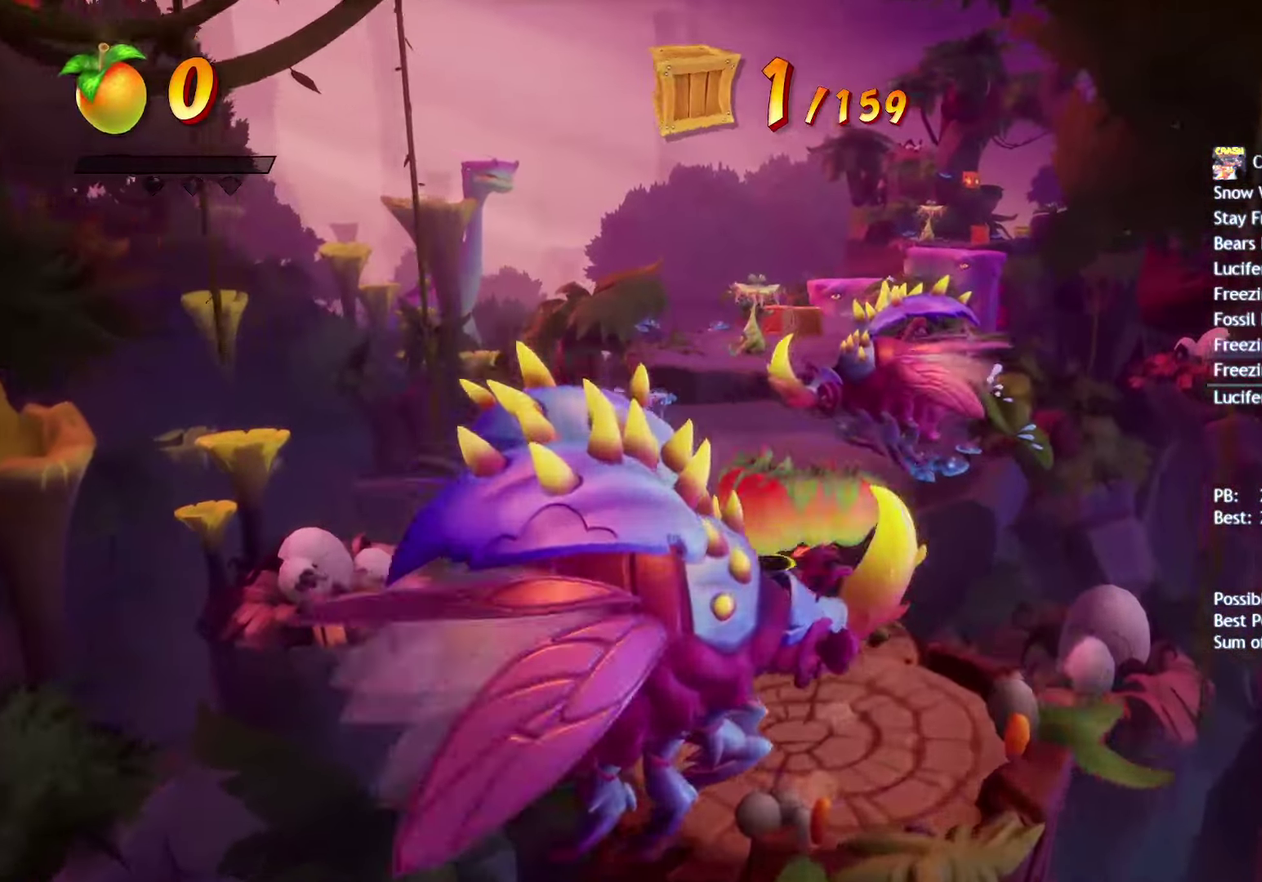
{"buttons": [], "left_stick": "up", "right_stick": "center", "events": [[117, "SQUARE", "down"], [217, "SQUARE", "up"], [333, "CIRCLE", "down"], [417, "CIRCLE", "up"]]}
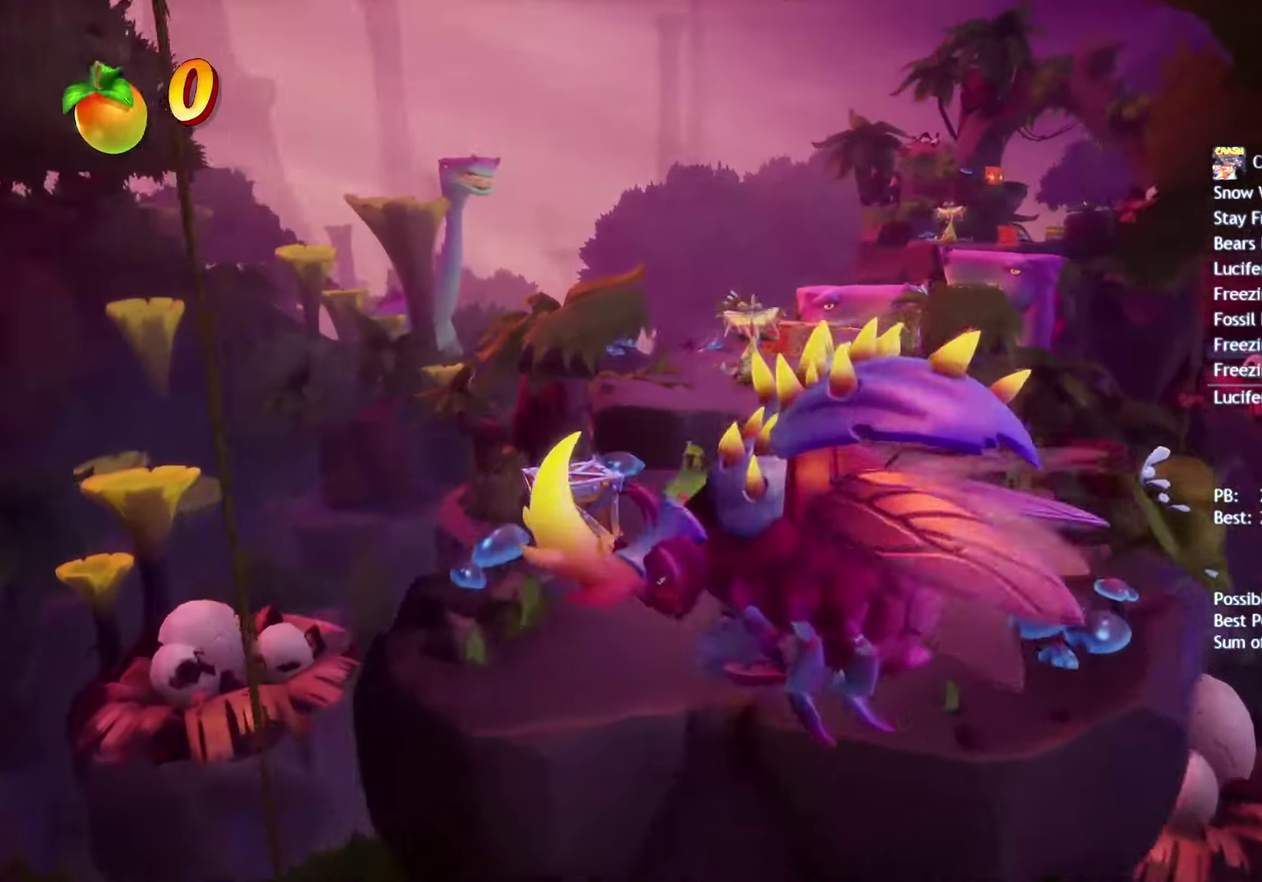
{"buttons": [], "left_stick": "up", "right_stick": "center", "events": [[50, "SQUARE", "down"], [150, "SQUARE", "up"], [150, "left_stick", "up-right"], [200, "left_stick", "up"], [383, "CIRCLE", "down"], [483, "CIRCLE", "up"]]}
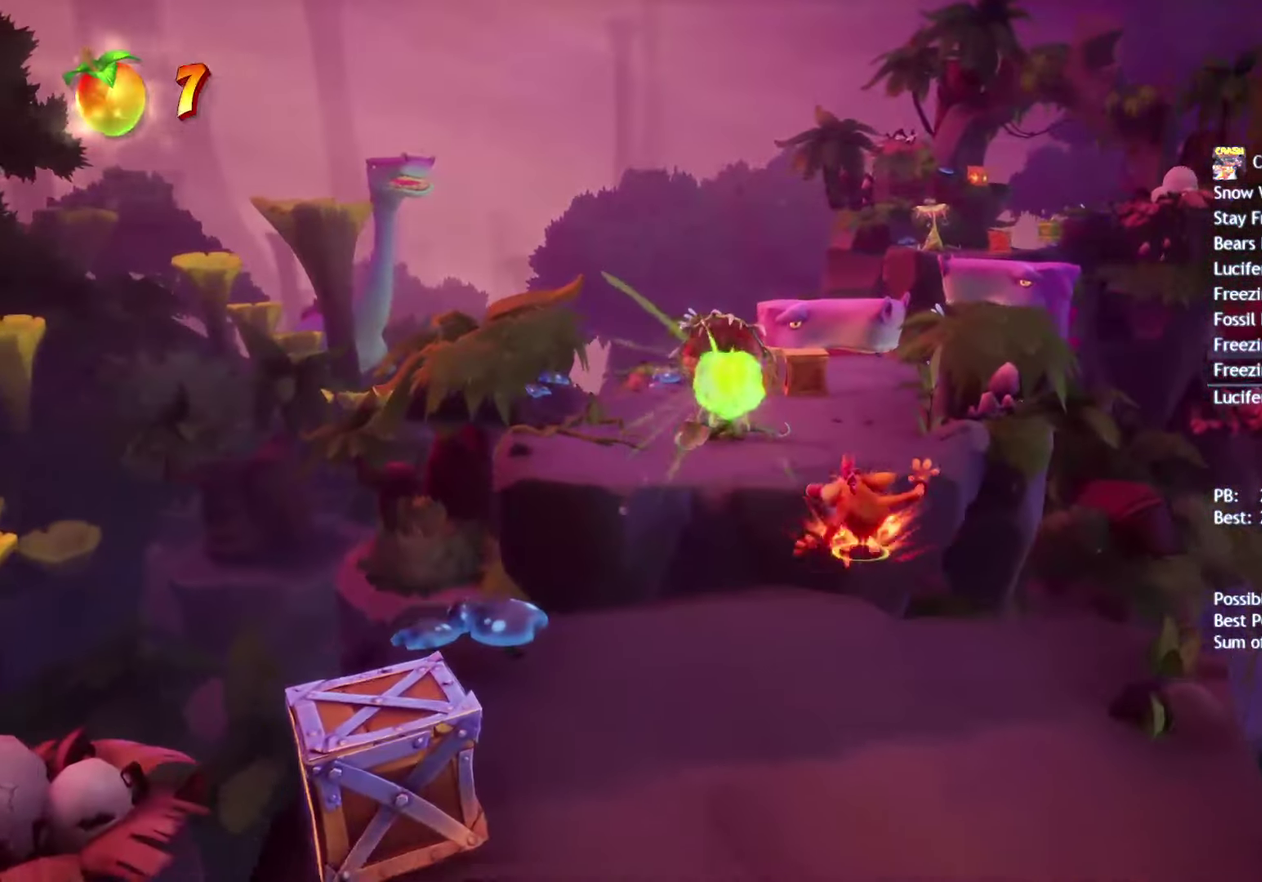
{"buttons": [], "left_stick": "up", "right_stick": "center", "events": [[133, "SQUARE", "down"], [233, "SQUARE", "up"], [350, "CIRCLE", "down"], [417, "CIRCLE", "up"]]}
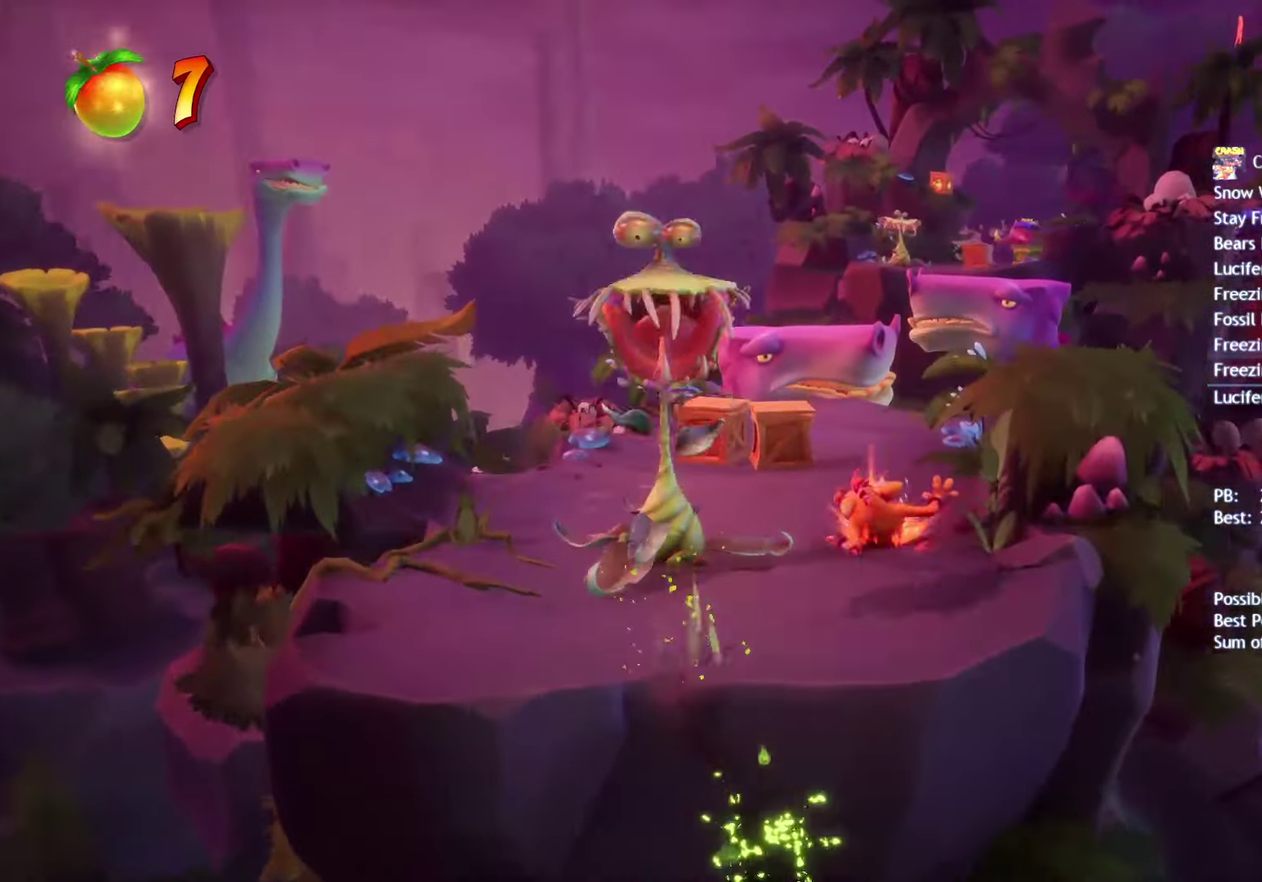
{"buttons": [], "left_stick": "up", "right_stick": "center", "events": [[17, "SQUARE", "down"], [100, "SQUARE", "up"], [217, "CIRCLE", "down"], [283, "CIRCLE", "up"], [367, "SQUARE", "down"], [467, "SQUARE", "up"]]}
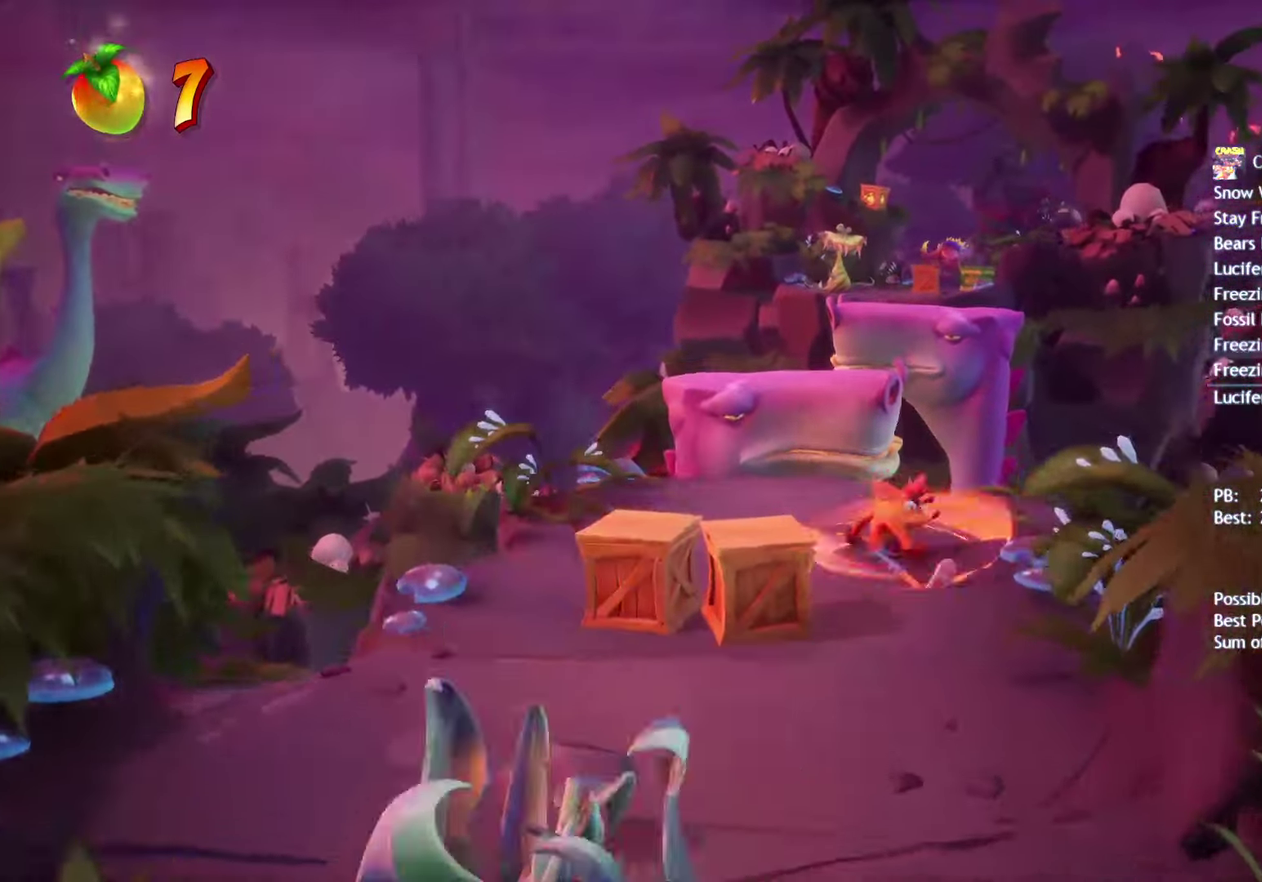
{"buttons": [], "left_stick": "up-right", "right_stick": "center", "events": [[67, "CIRCLE", "down"], [150, "CIRCLE", "up"], [250, "SQUARE", "down"], [300, "CROSS", "down"], [317, "SQUARE", "up"], [383, "CROSS", "up"], [483, "left_stick", "up-right"]]}
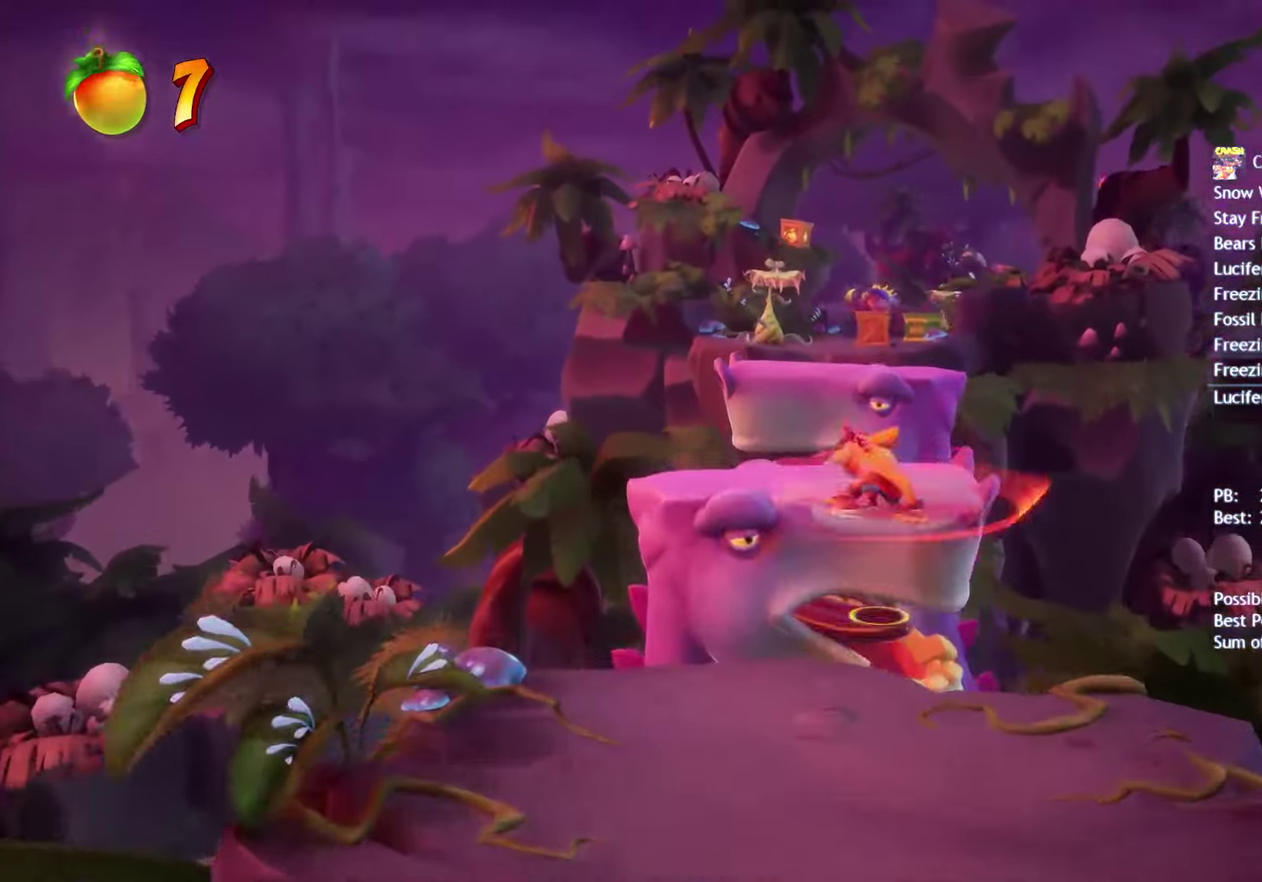
{"buttons": [], "left_stick": "up", "right_stick": "center", "events": [[317, "left_stick", "up"]]}
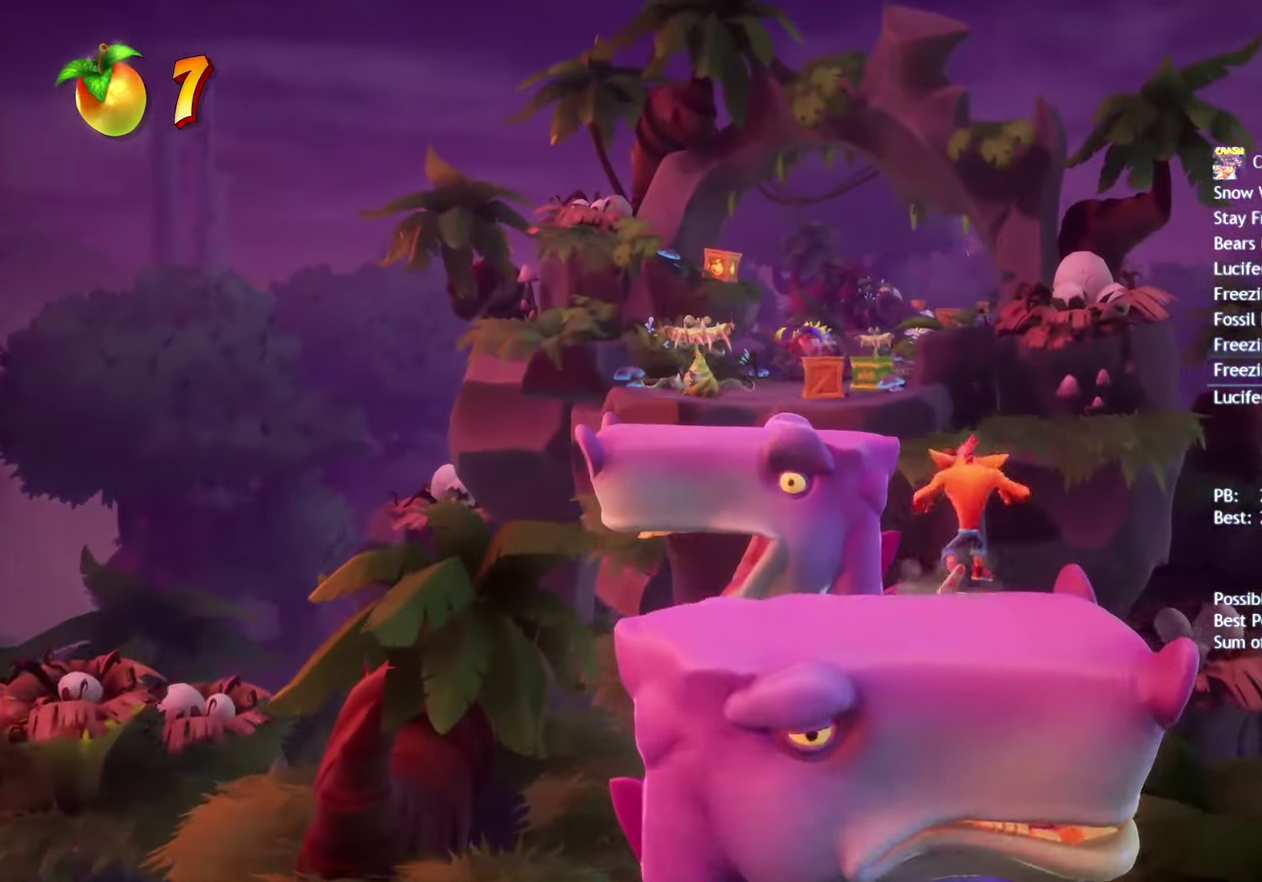
{"buttons": ["CROSS"], "left_stick": "up-left", "right_stick": "center", "events": [[17, "CIRCLE", "down"], [133, "CIRCLE", "up"], [267, "SQUARE", "down"], [317, "CROSS", "down"], [350, "SQUARE", "up"], [433, "left_stick", "up-left"]]}
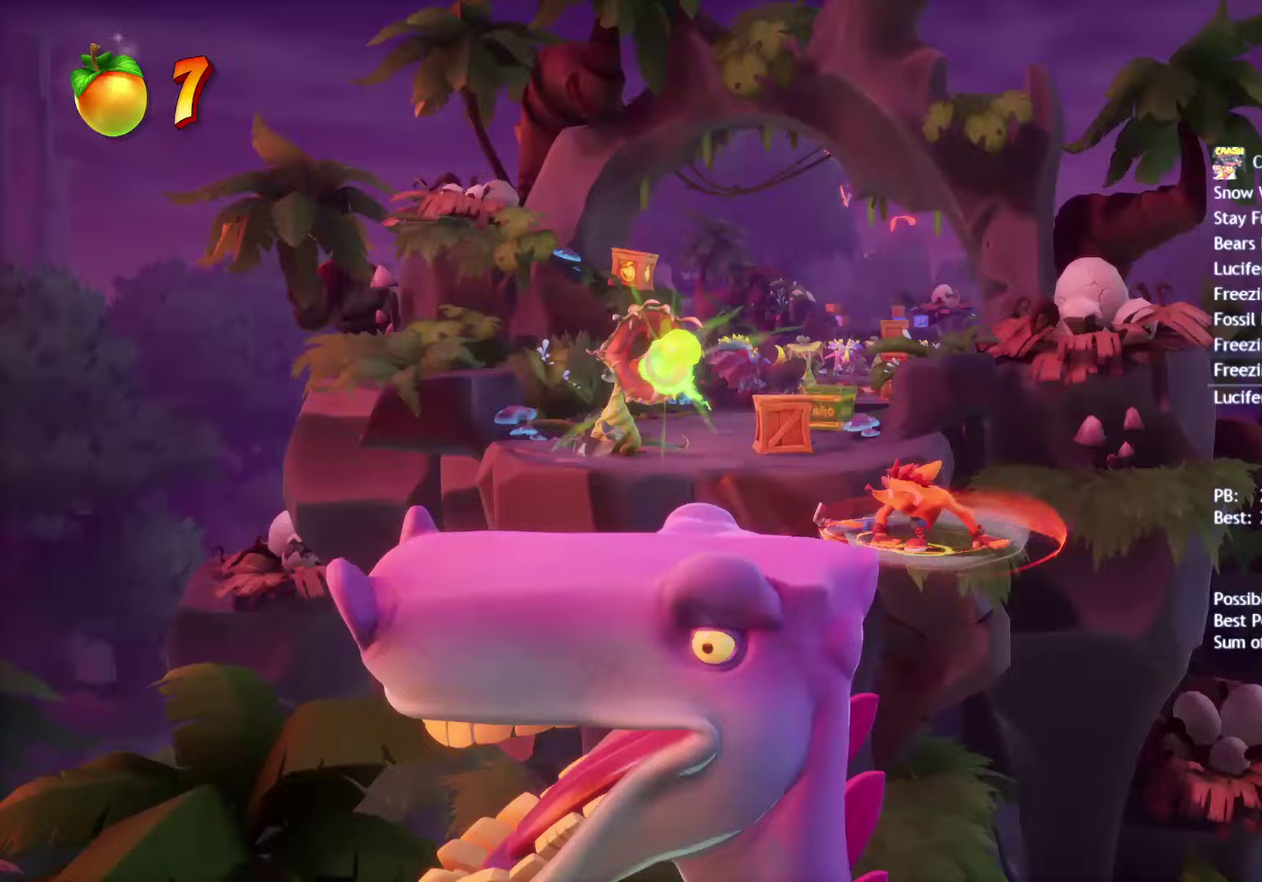
{"buttons": ["CIRCLE"], "left_stick": "up-left", "right_stick": "center", "events": [[117, "CROSS", "up"], [483, "CIRCLE", "down"]]}
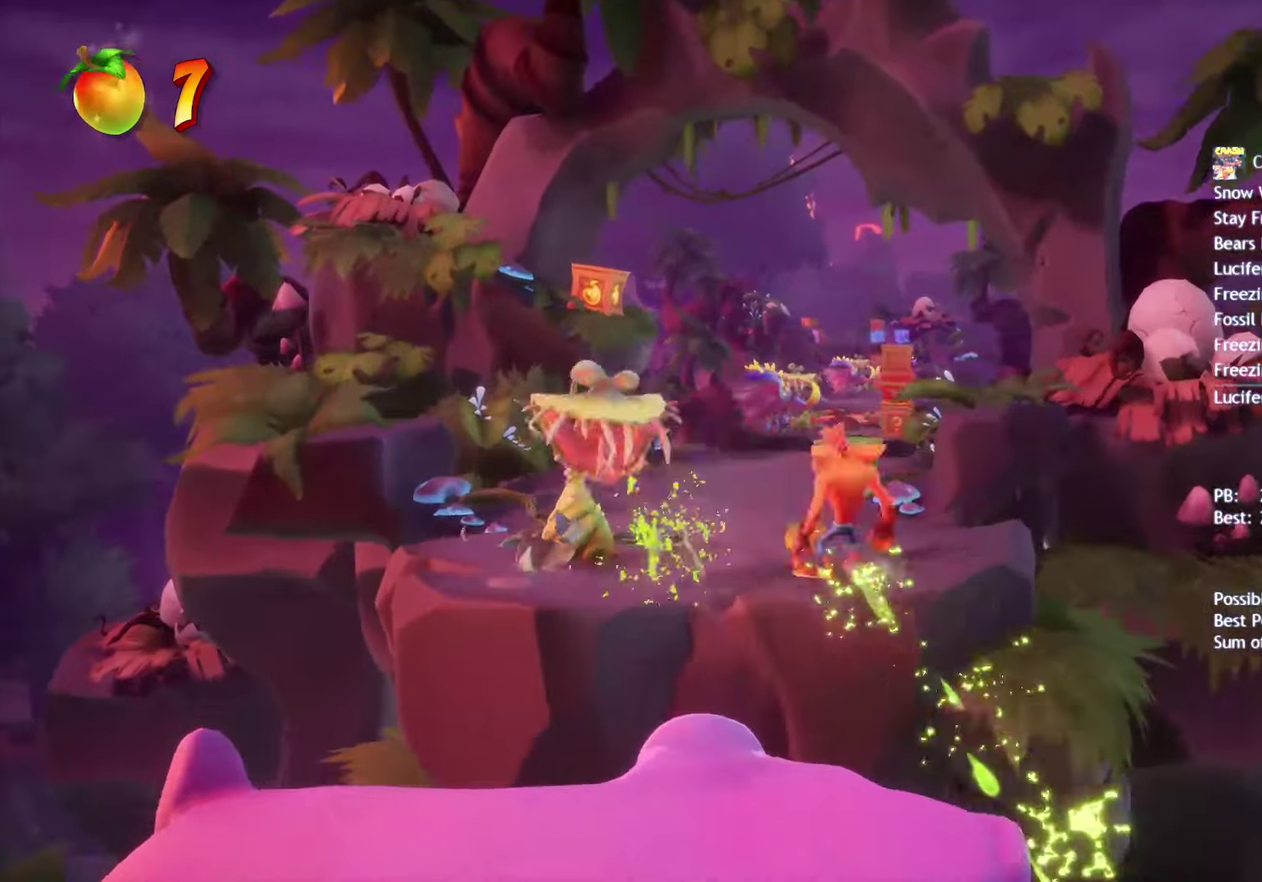
{"buttons": [], "left_stick": "up-right", "right_stick": "center", "events": [[67, "CIRCLE", "up"], [167, "SQUARE", "down"], [267, "SQUARE", "up"], [267, "left_stick", "up"], [367, "CIRCLE", "down"], [450, "CIRCLE", "up"], [467, "left_stick", "up-right"]]}
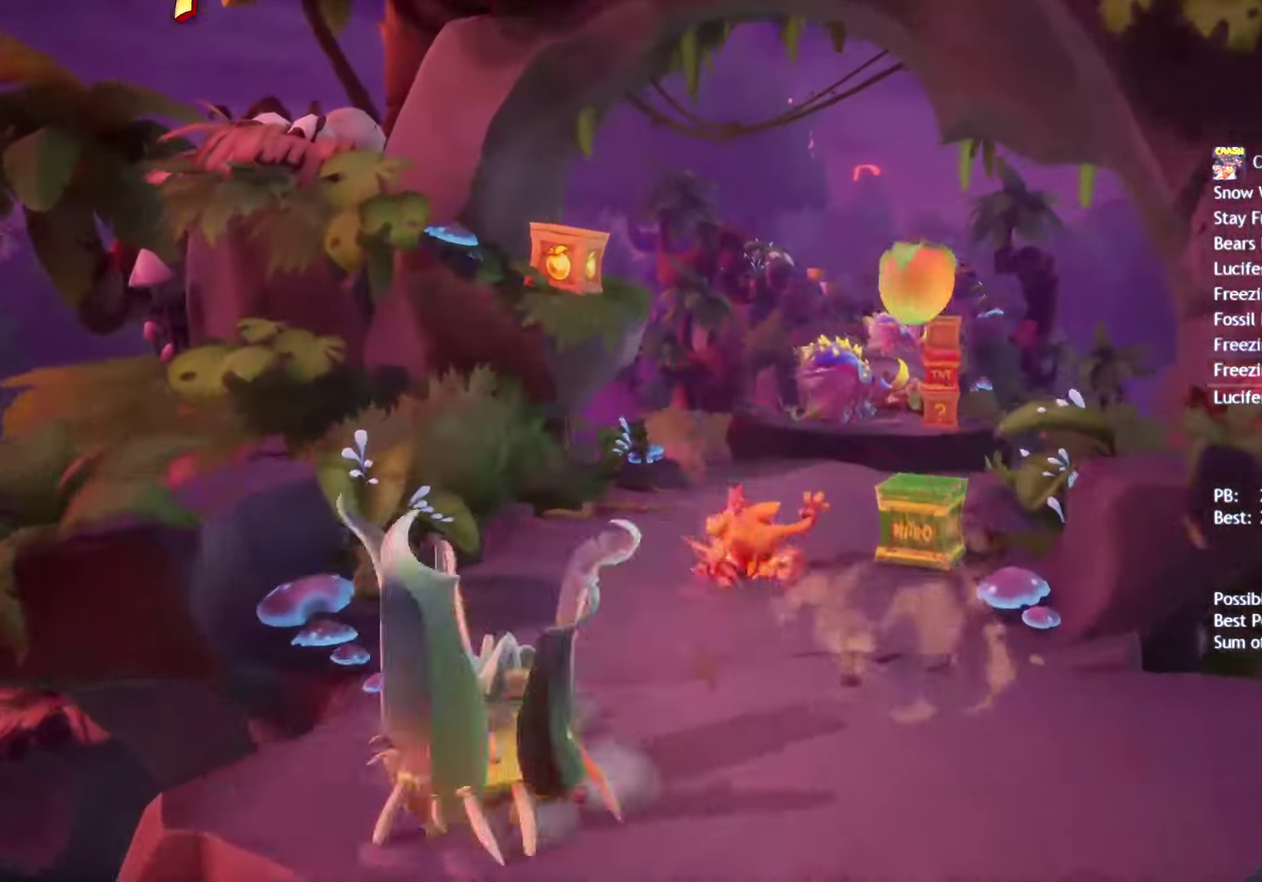
{"buttons": ["SQUARE"], "left_stick": "up", "right_stick": "center", "events": [[50, "SQUARE", "down"], [133, "SQUARE", "up"], [250, "CIRCLE", "down"], [300, "left_stick", "up"], [317, "CIRCLE", "up"], [433, "SQUARE", "down"]]}
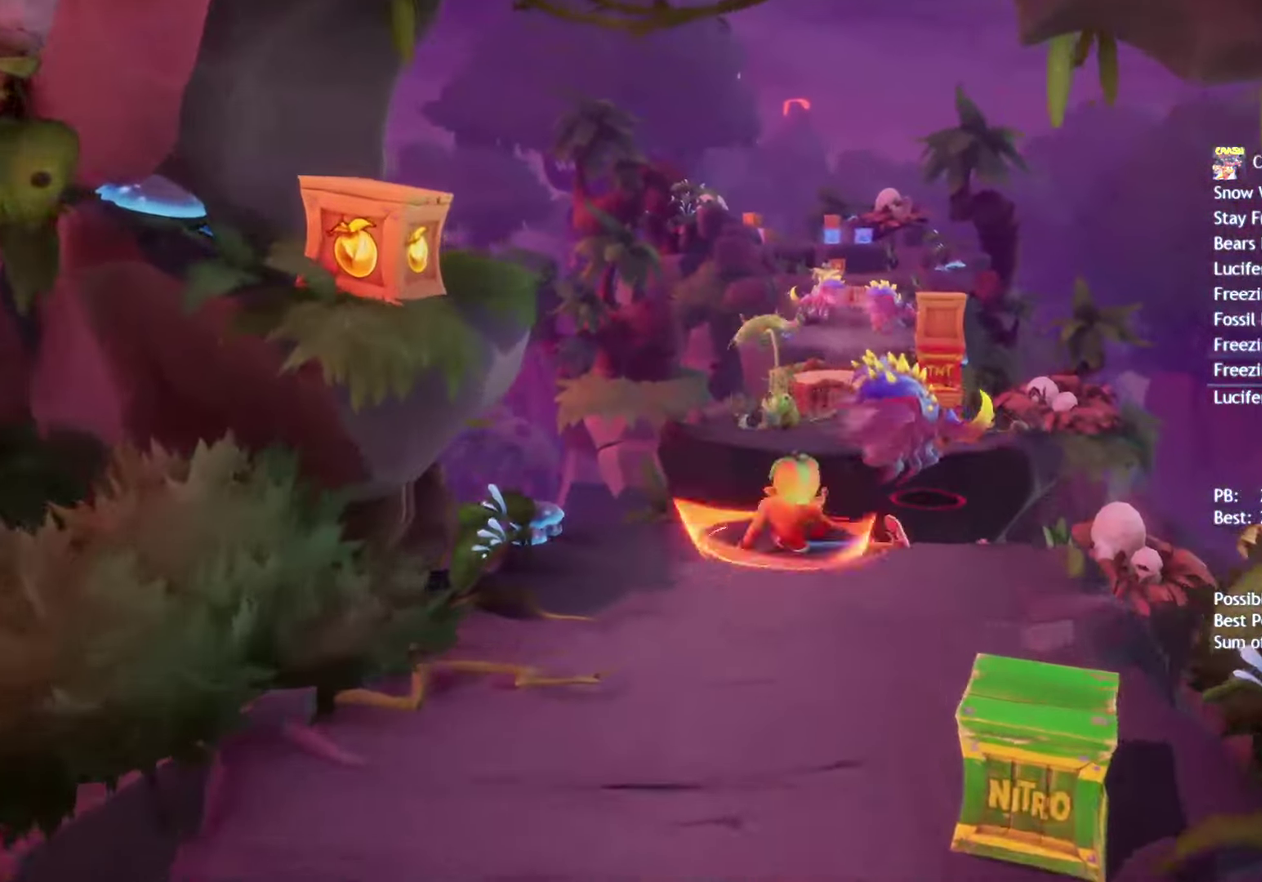
{"buttons": ["SQUARE"], "left_stick": "up", "right_stick": "center", "events": [[50, "SQUARE", "up"], [200, "CIRCLE", "down"], [300, "CIRCLE", "up"], [367, "left_stick", "up-right"], [433, "SQUARE", "down"], [500, "left_stick", "up"]]}
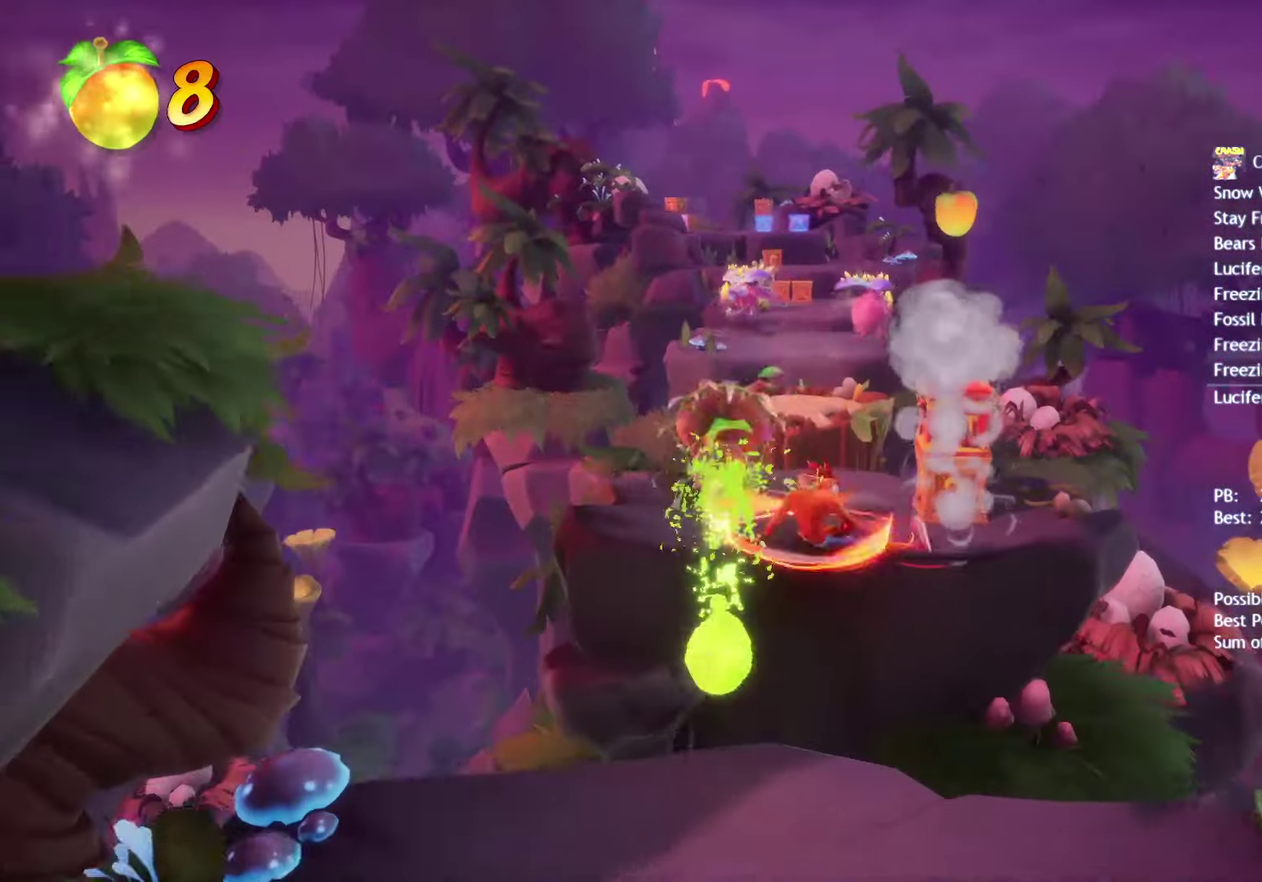
{"buttons": [], "left_stick": "up", "right_stick": "center", "events": [[17, "SQUARE", "up"], [117, "CIRCLE", "down"], [217, "CIRCLE", "up"], [317, "SQUARE", "down"], [383, "SQUARE", "up"]]}
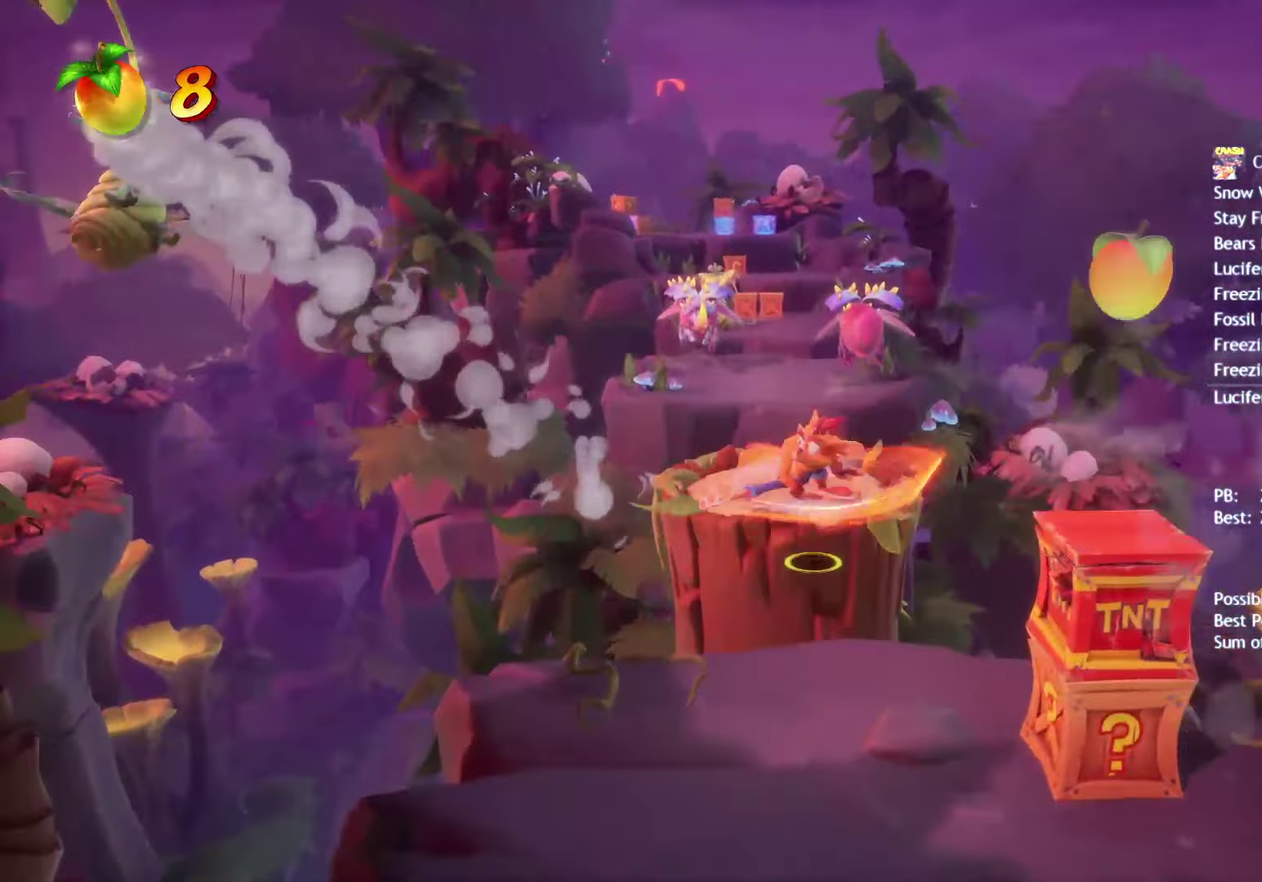
{"buttons": ["CIRCLE"], "left_stick": "up", "right_stick": "center", "events": [[433, "CIRCLE", "down"]]}
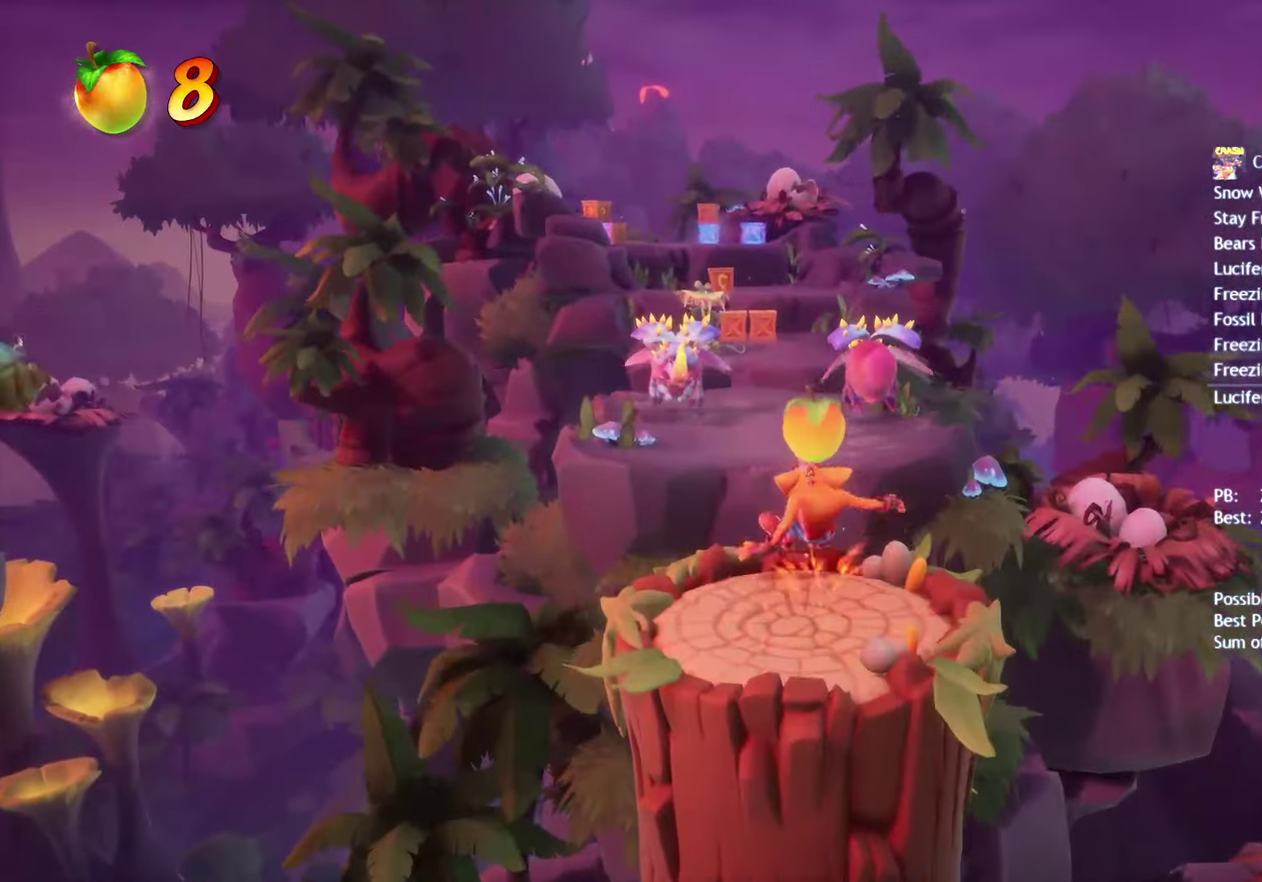
{"buttons": [], "left_stick": "up", "right_stick": "center", "events": [[17, "CIRCLE", "up"], [100, "SQUARE", "down"], [133, "CROSS", "down"], [150, "SQUARE", "up"], [183, "CROSS", "up"]]}
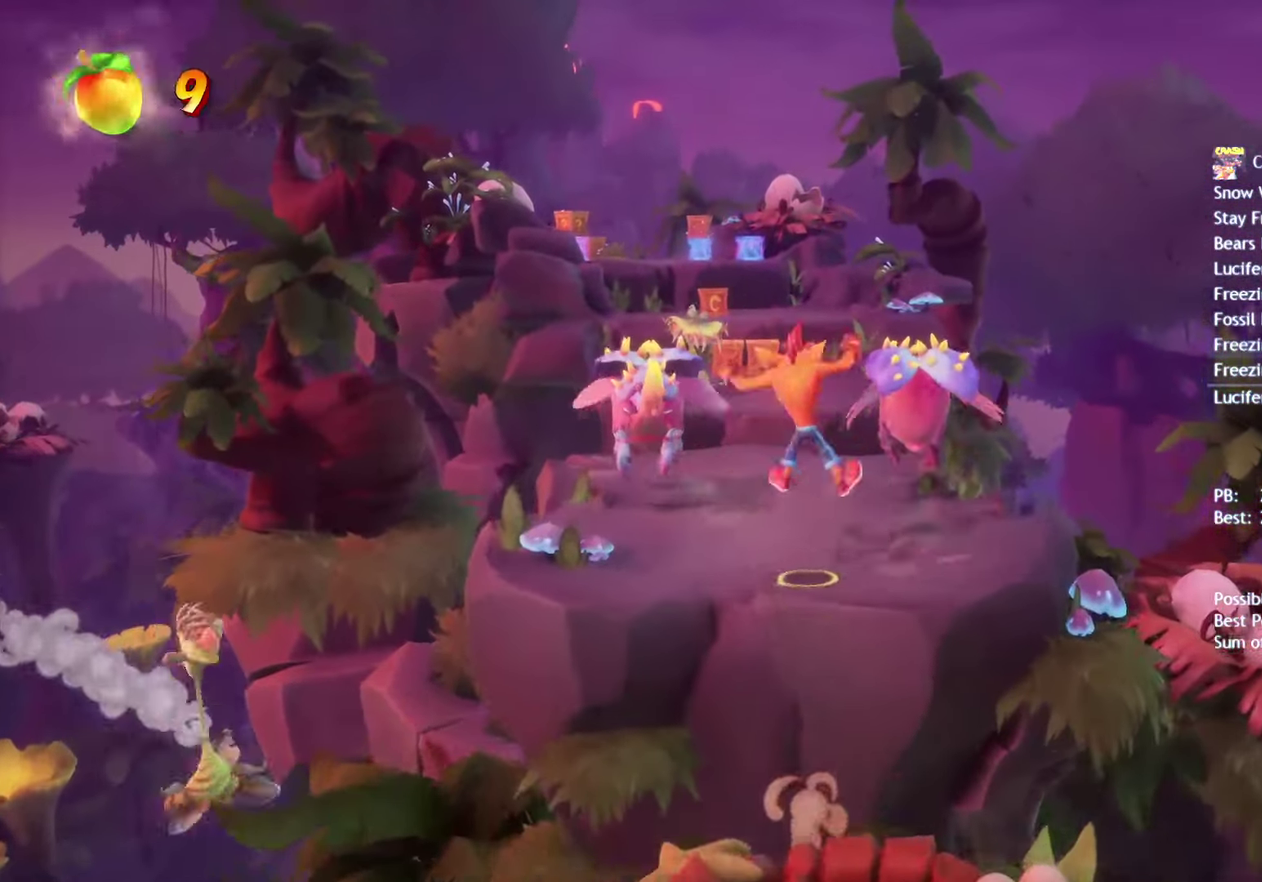
{"buttons": [], "left_stick": "up", "right_stick": "center", "events": [[233, "CIRCLE", "down"], [283, "CIRCLE", "up"], [400, "SQUARE", "down"], [500, "SQUARE", "up"]]}
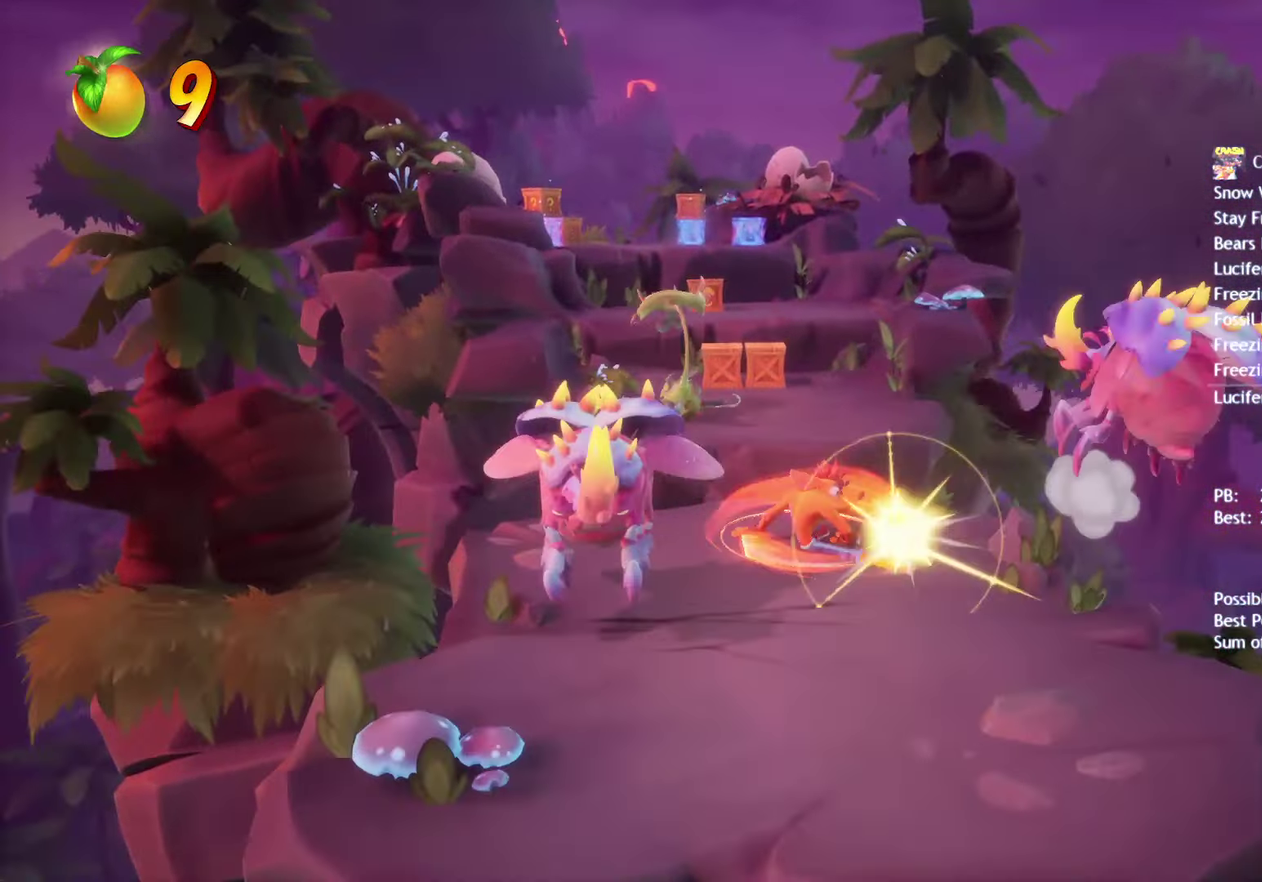
{"buttons": [], "left_stick": "up", "right_stick": "center", "events": [[83, "CIRCLE", "down"], [167, "CIRCLE", "up"], [233, "SQUARE", "down"], [267, "CROSS", "down"], [283, "SQUARE", "up"], [317, "CROSS", "up"]]}
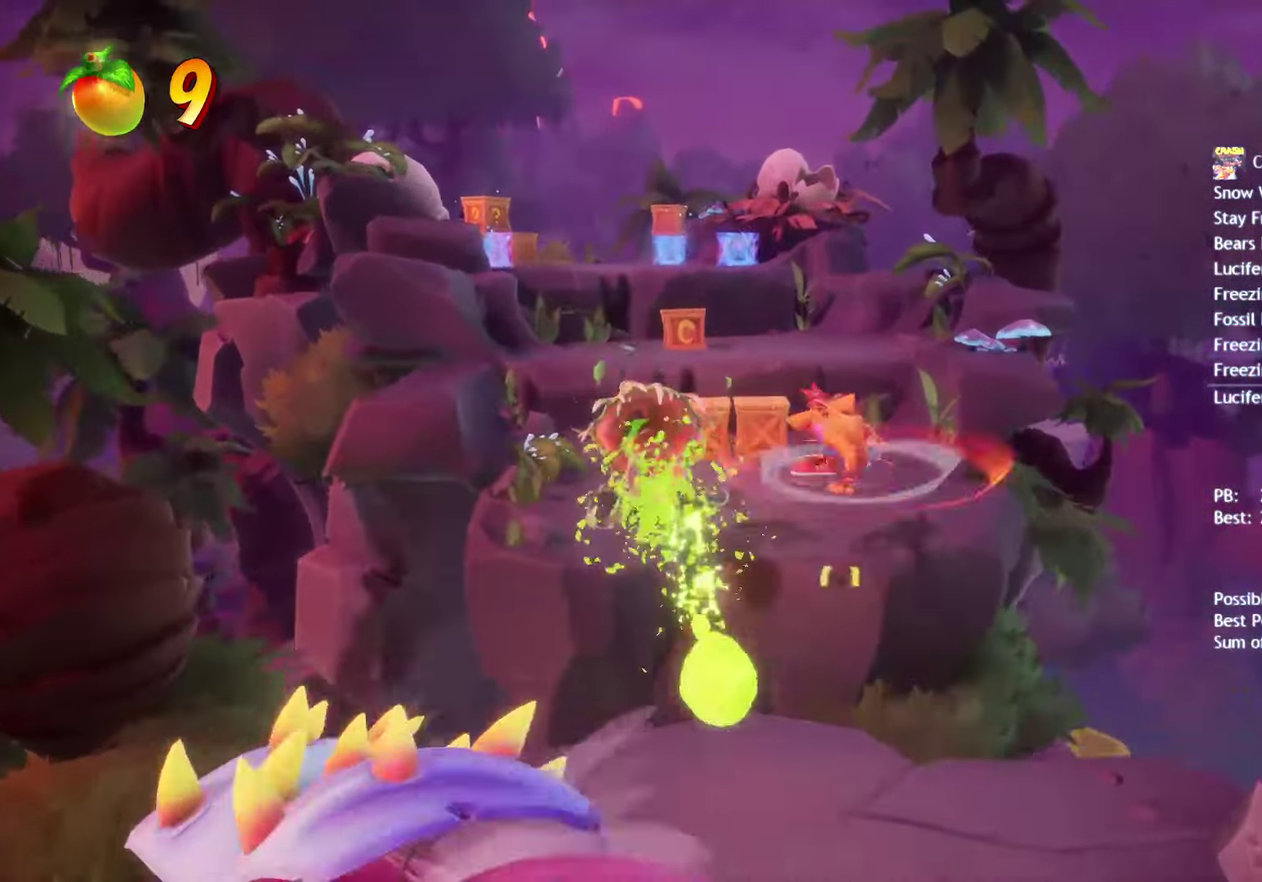
{"buttons": ["SQUARE"], "left_stick": "up", "right_stick": "center", "events": [[350, "CIRCLE", "down"], [400, "left_stick", "up-left"], [417, "CIRCLE", "up"], [483, "SQUARE", "down"], [500, "left_stick", "up"]]}